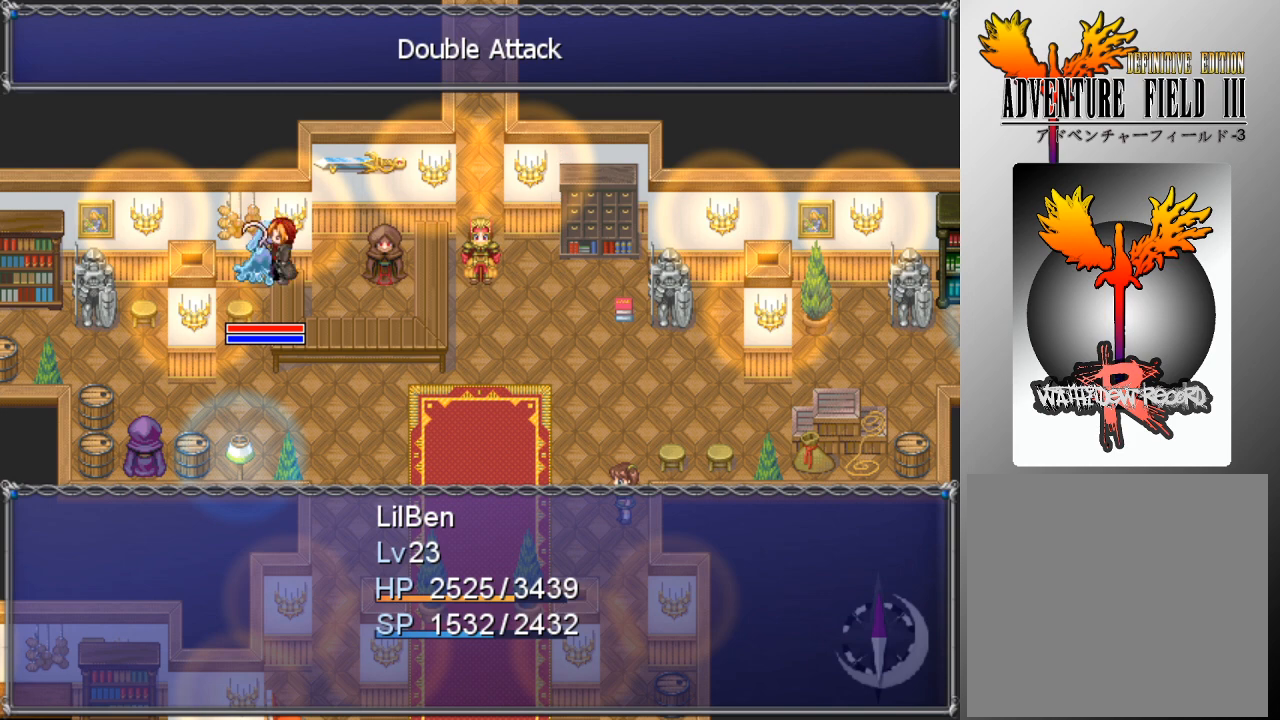
Gameplay with a controller (Xbox layout); each line is a JSON object with the inputs held at the frame after it. "events" lists button and stick changes between this image and that frame as [ms after this image, input, new state], when the widget could be followed in between. Not read: right_stick.
{"buttons": [], "left_stick": "center", "events": []}
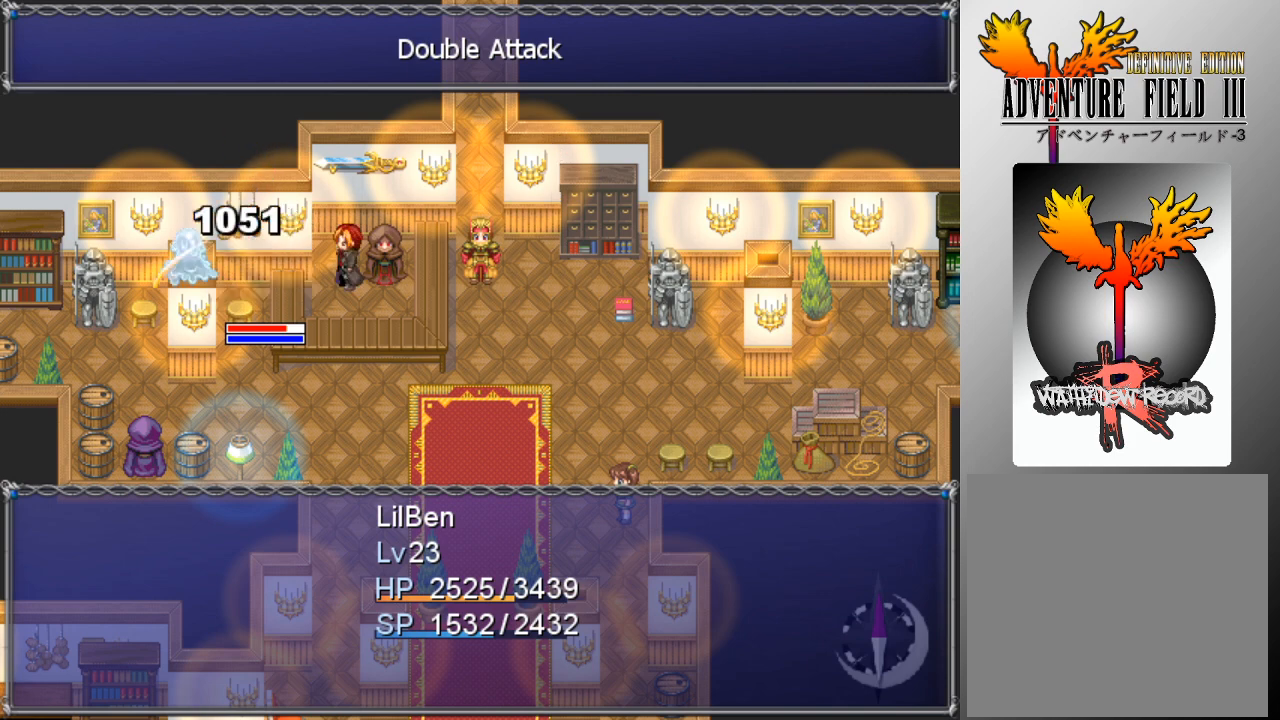
{"buttons": [], "left_stick": "center", "events": []}
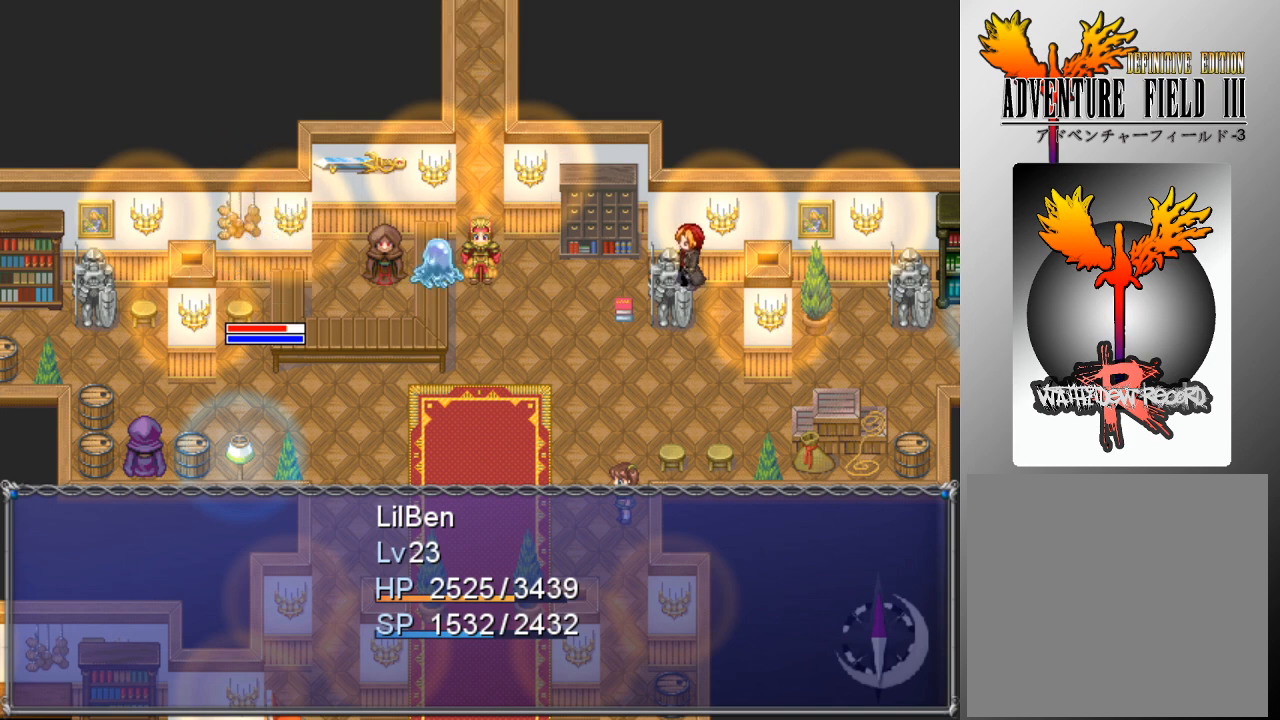
{"buttons": [], "left_stick": "center", "events": []}
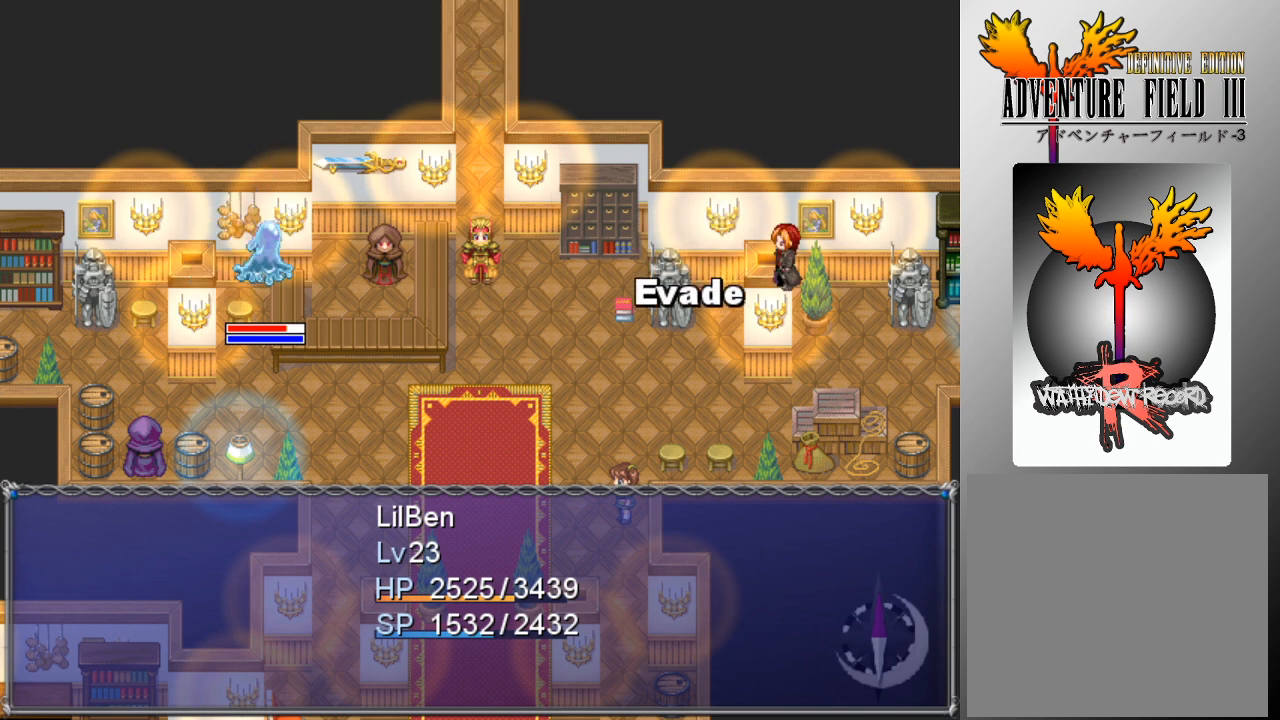
{"buttons": [], "left_stick": "center", "events": []}
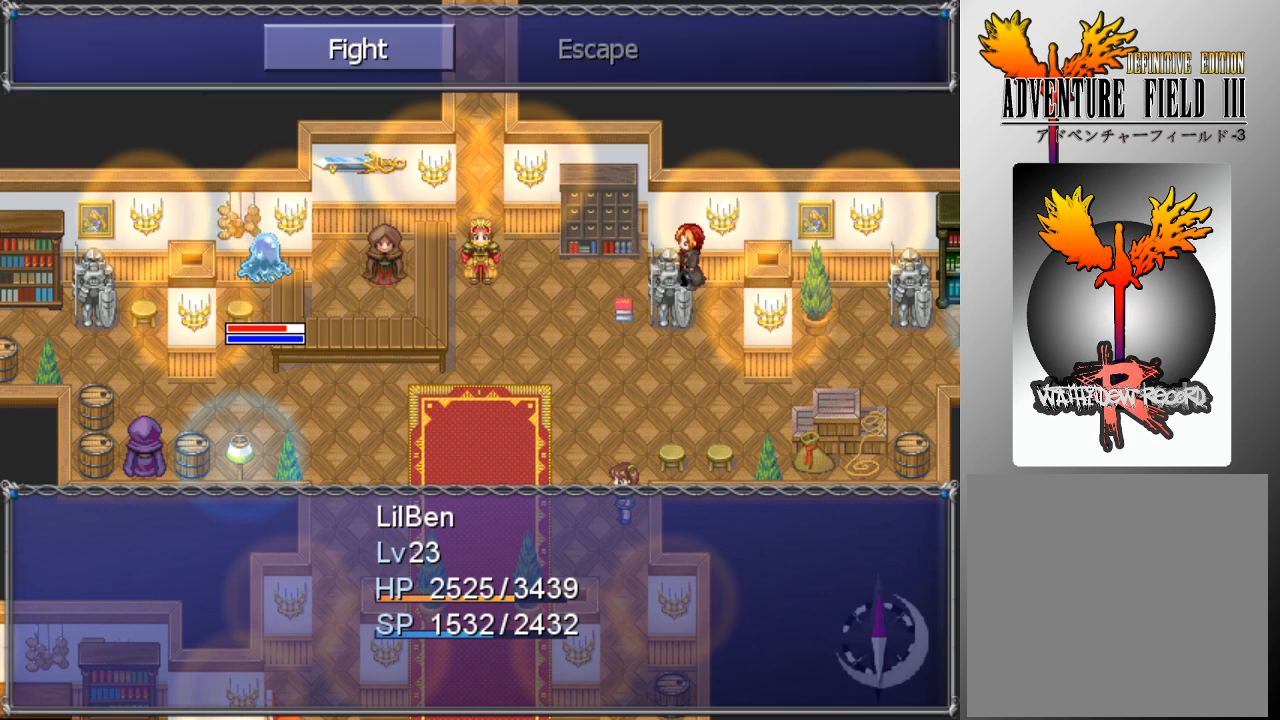
{"buttons": ["A"], "left_stick": "center", "events": [[167, "A", "down"], [267, "A", "up"], [333, "DPAD_DOWN", "down"], [433, "A", "down"], [433, "DPAD_DOWN", "up"]]}
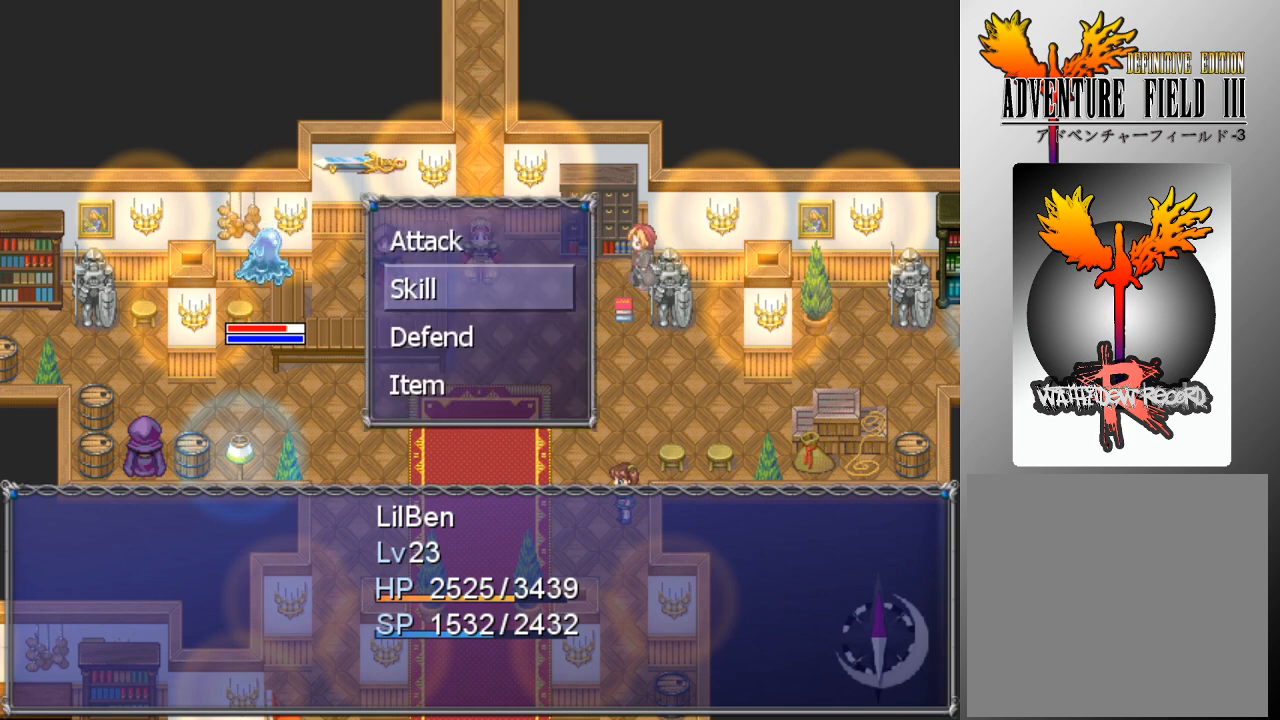
{"buttons": ["DPAD_DOWN"], "left_stick": "center", "events": [[33, "A", "up"], [133, "DPAD_RIGHT", "down"], [233, "DPAD_RIGHT", "up"], [367, "DPAD_DOWN", "down"]]}
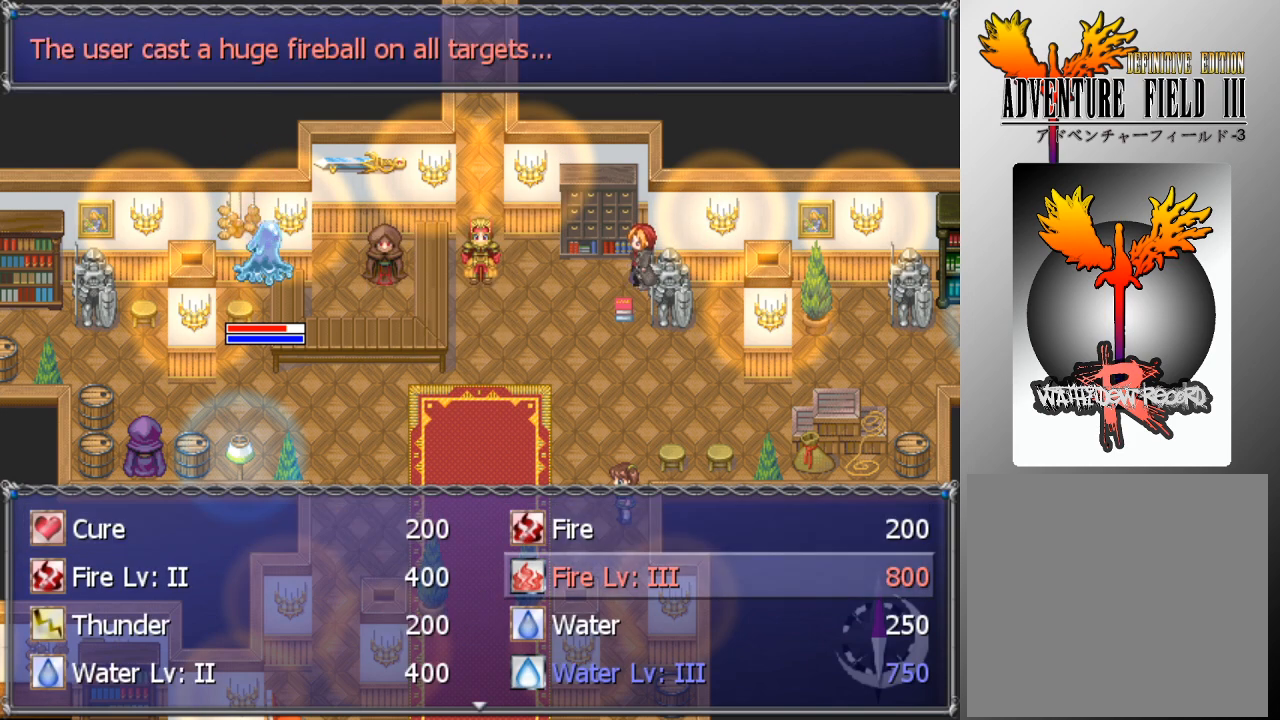
{"buttons": [], "left_stick": "center", "events": [[233, "DPAD_DOWN", "up"], [367, "A", "down"], [467, "A", "up"]]}
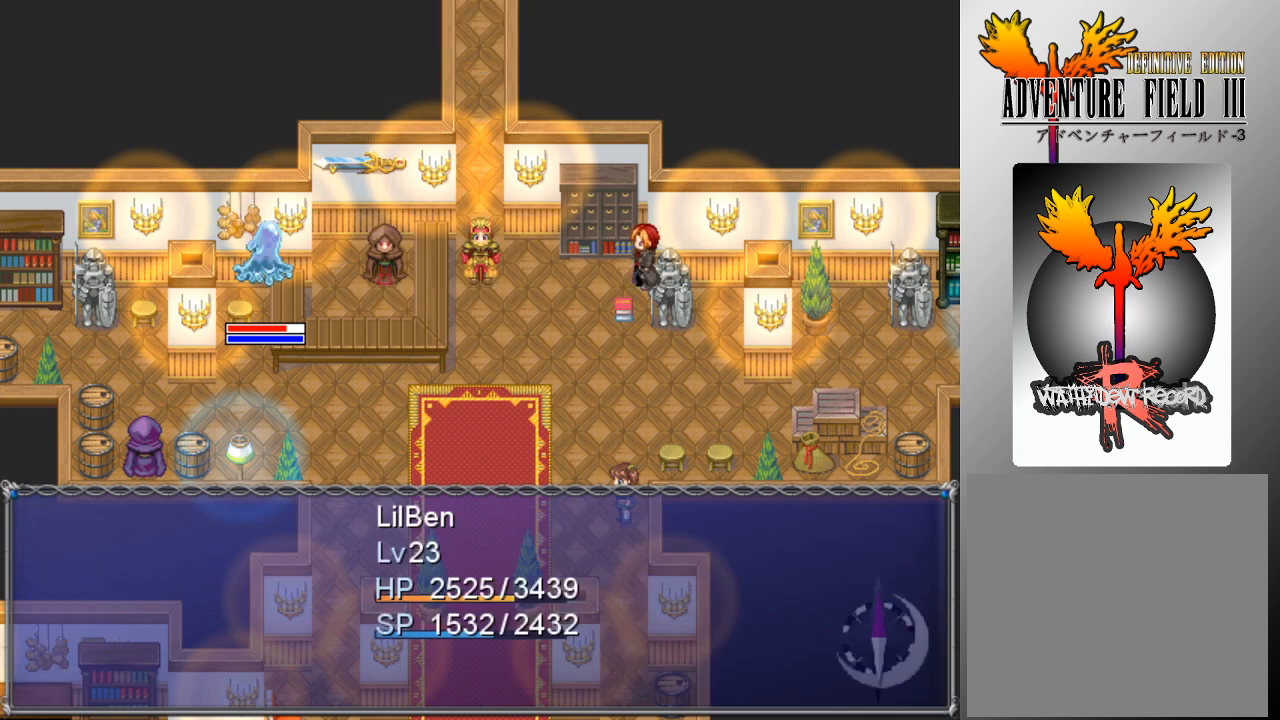
{"buttons": [], "left_stick": "center", "events": [[33, "A", "down"], [100, "A", "up"]]}
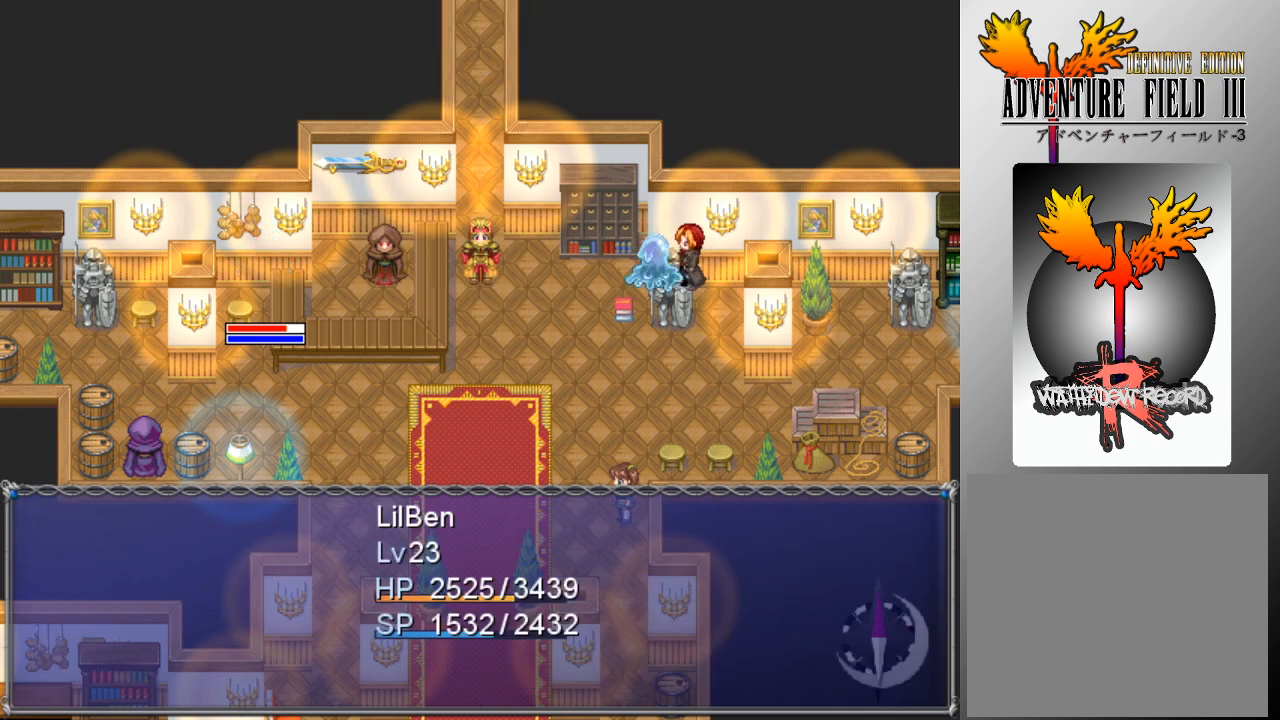
{"buttons": [], "left_stick": "center", "events": []}
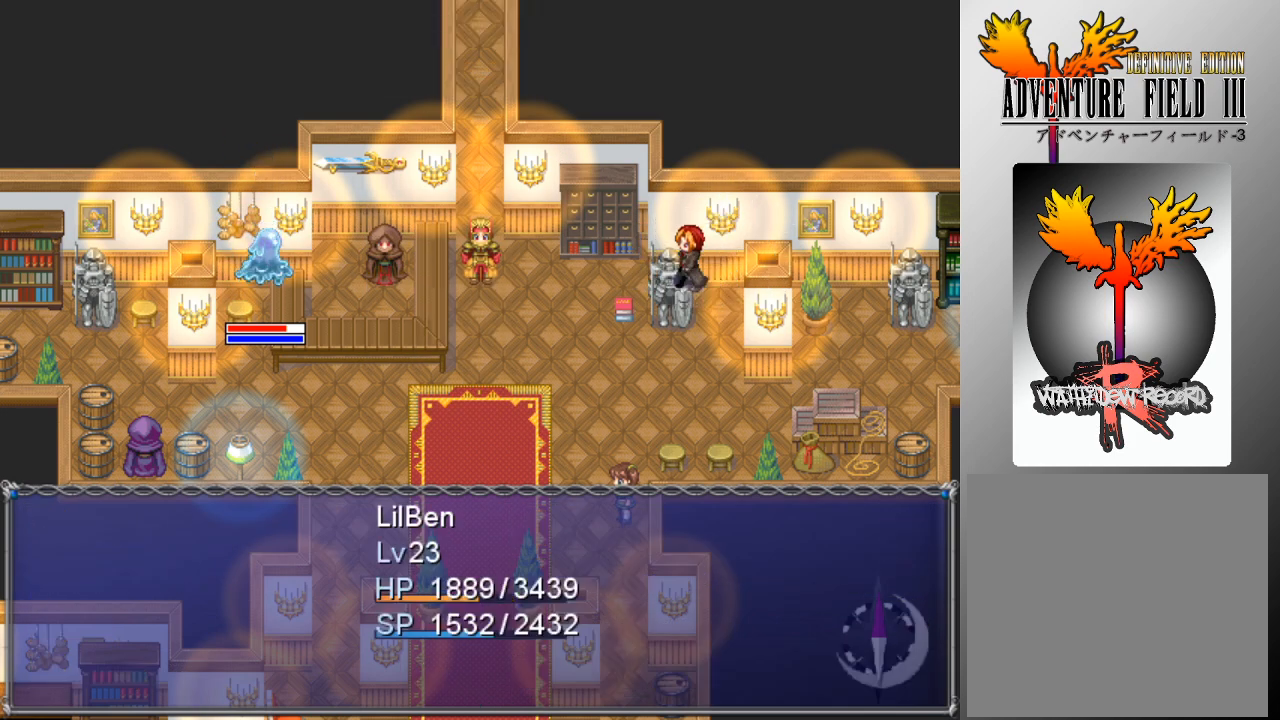
{"buttons": [], "left_stick": "center", "events": []}
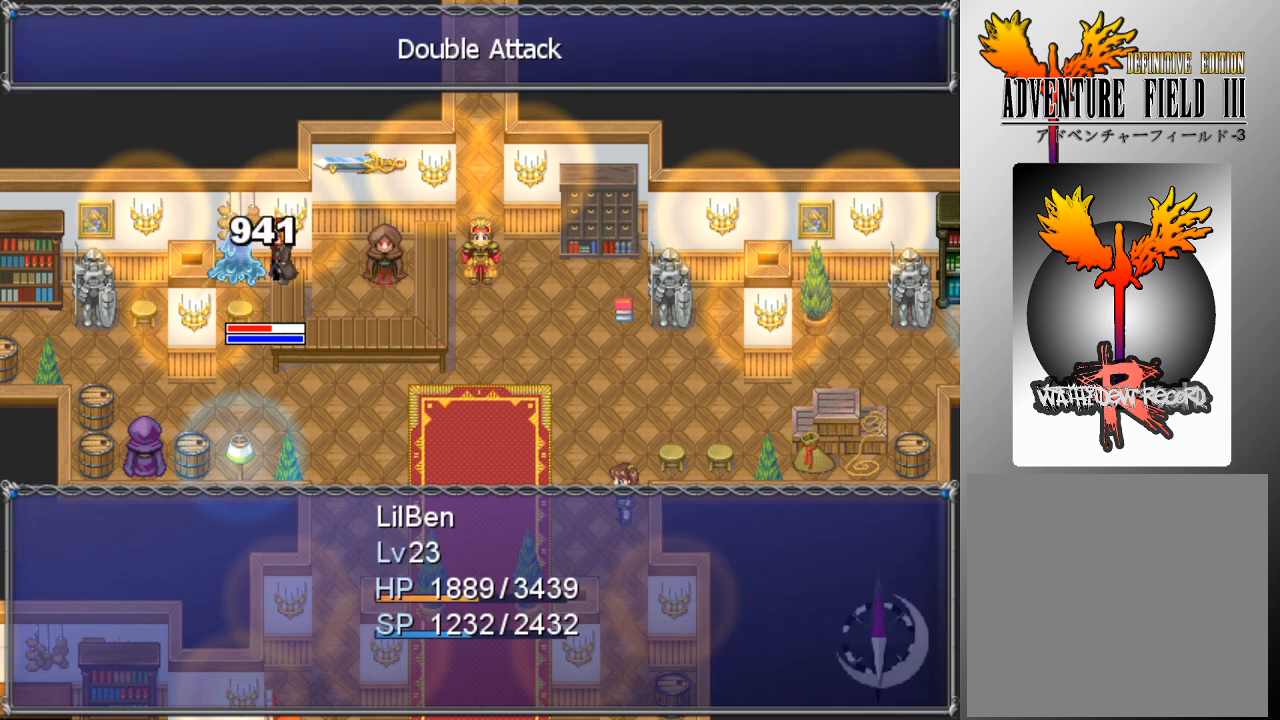
{"buttons": [], "left_stick": "center", "events": []}
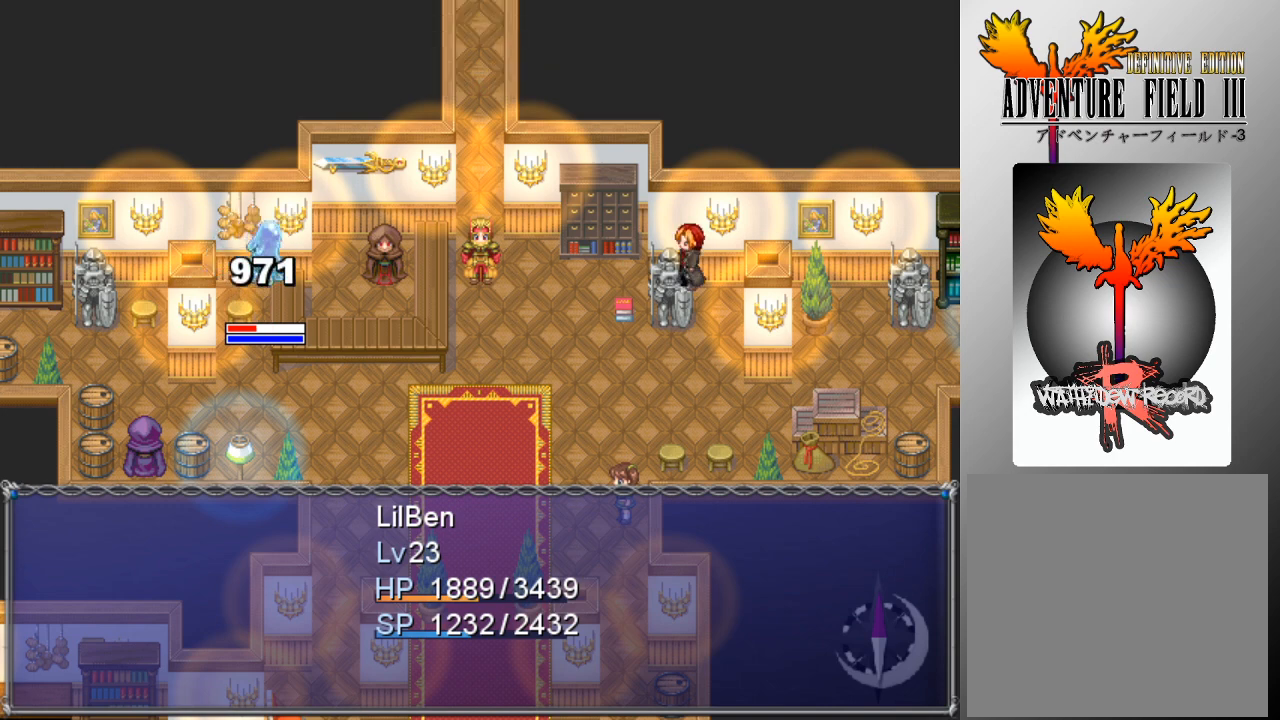
{"buttons": [], "left_stick": "center", "events": []}
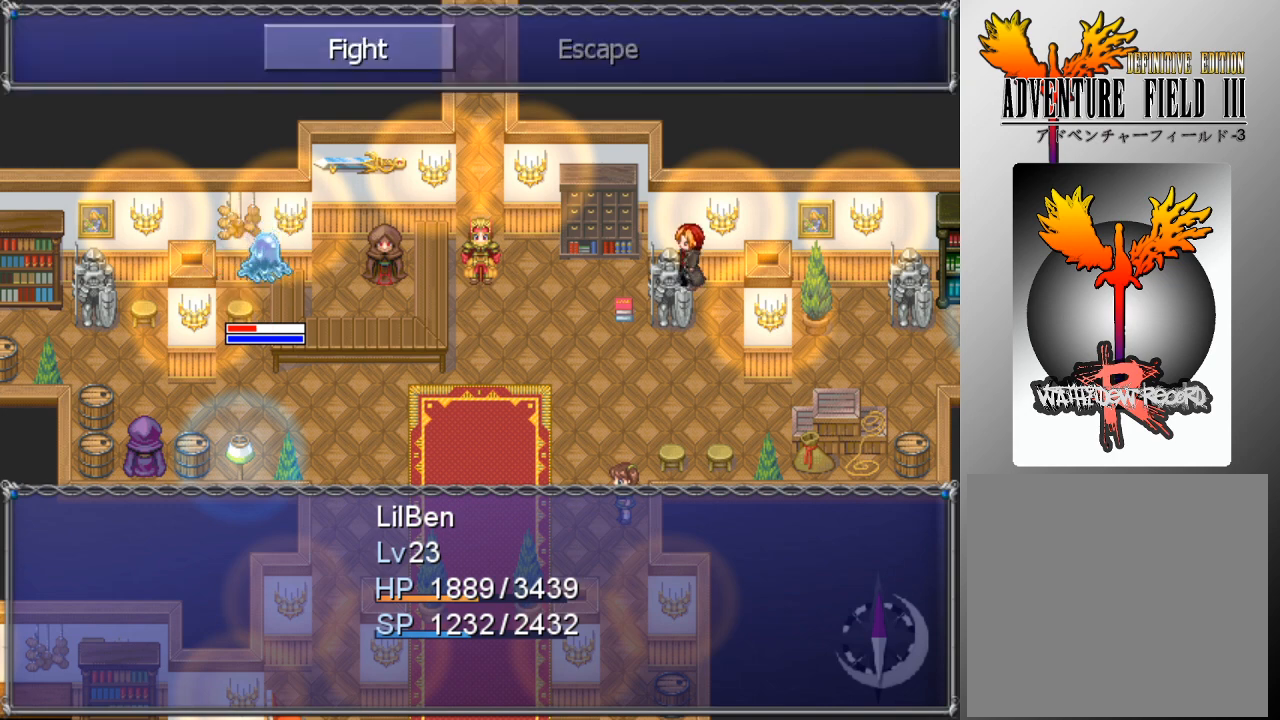
{"buttons": [], "left_stick": "center", "events": [[333, "A", "down"], [400, "A", "up"]]}
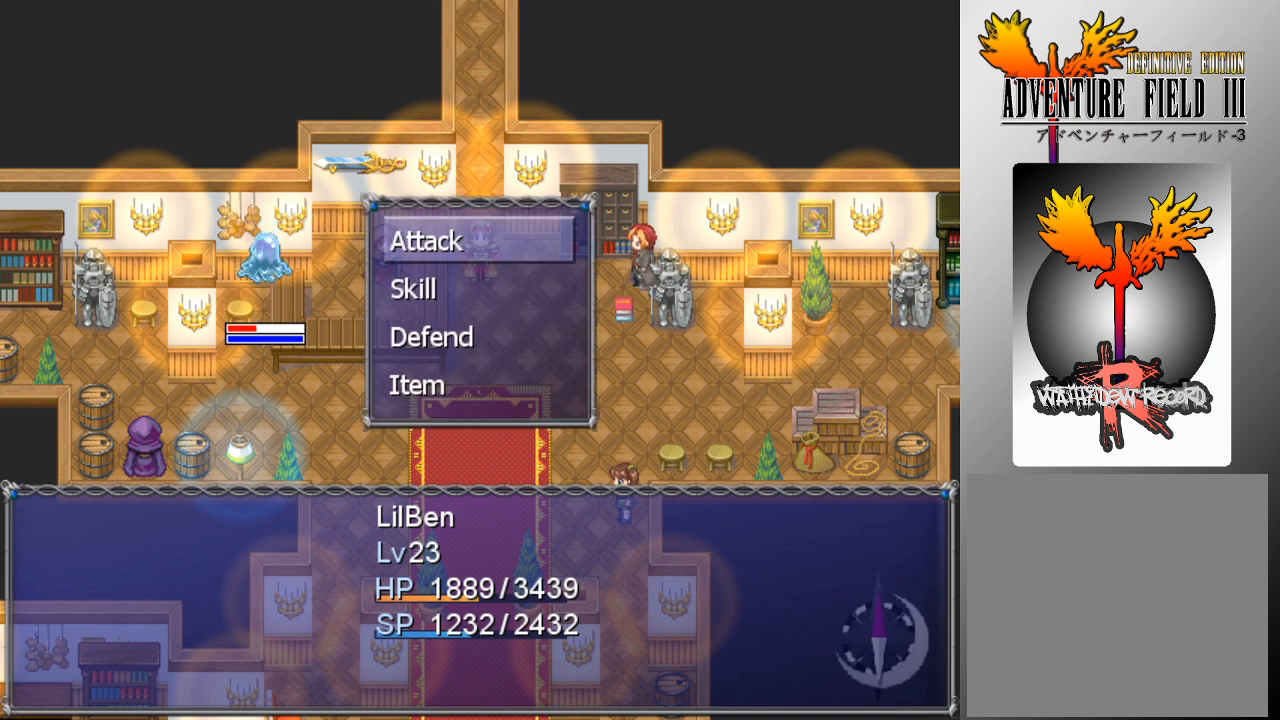
{"buttons": ["DPAD_DOWN"], "left_stick": "center", "events": [[67, "DPAD_DOWN", "down"], [133, "A", "down"], [133, "DPAD_DOWN", "up"], [200, "A", "up"], [300, "DPAD_RIGHT", "down"], [400, "DPAD_RIGHT", "up"], [500, "DPAD_DOWN", "down"]]}
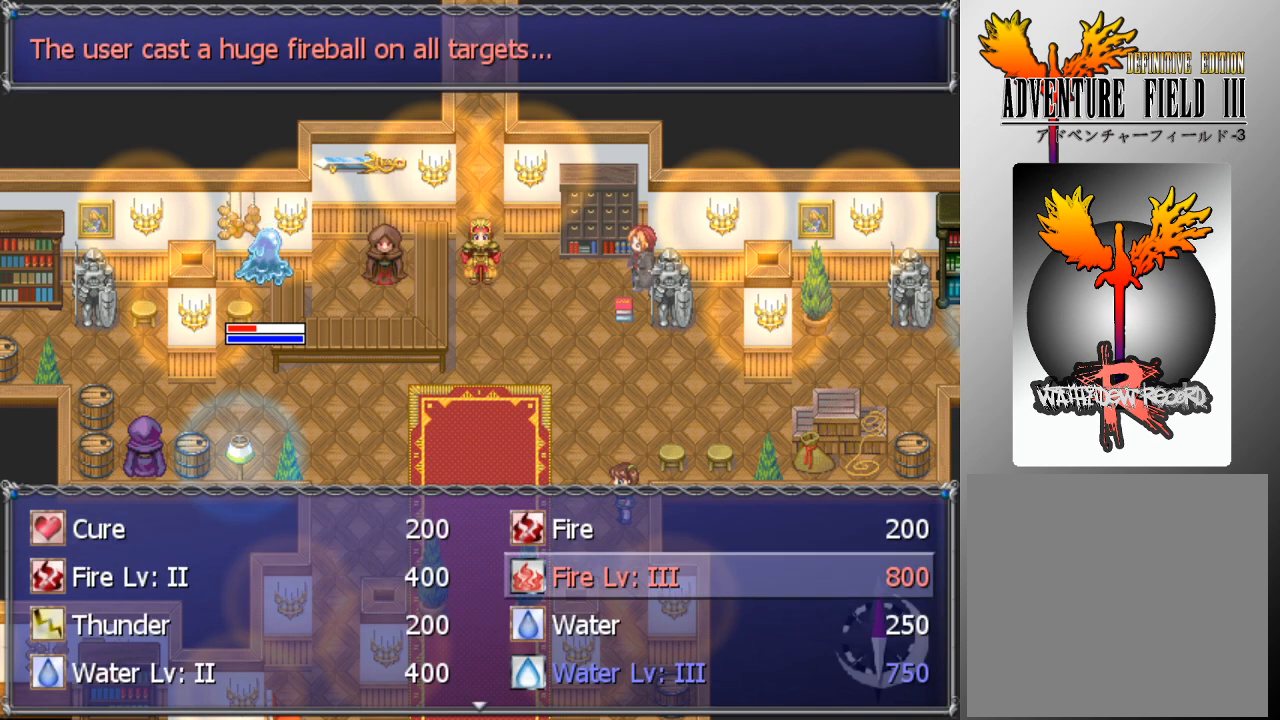
{"buttons": [], "left_stick": "center", "events": [[333, "DPAD_DOWN", "up"]]}
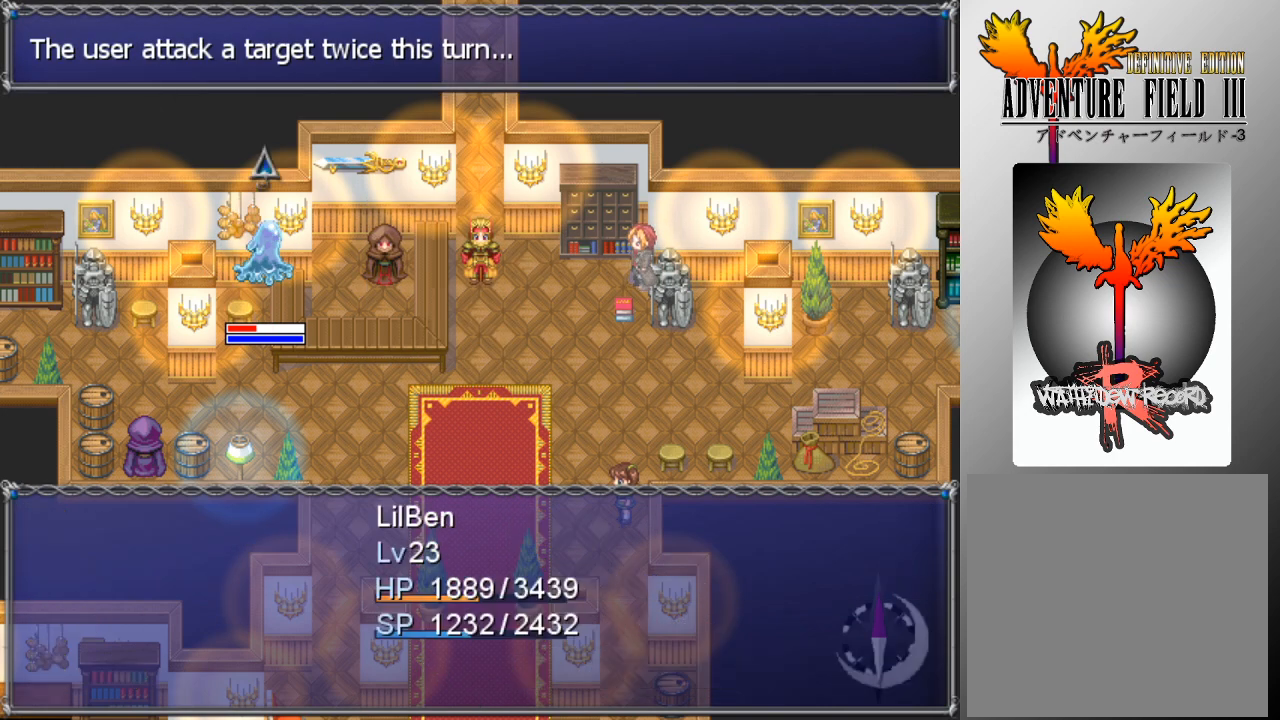
{"buttons": [], "left_stick": "center", "events": [[33, "A", "down"], [100, "A", "up"], [167, "A", "down"], [233, "A", "up"]]}
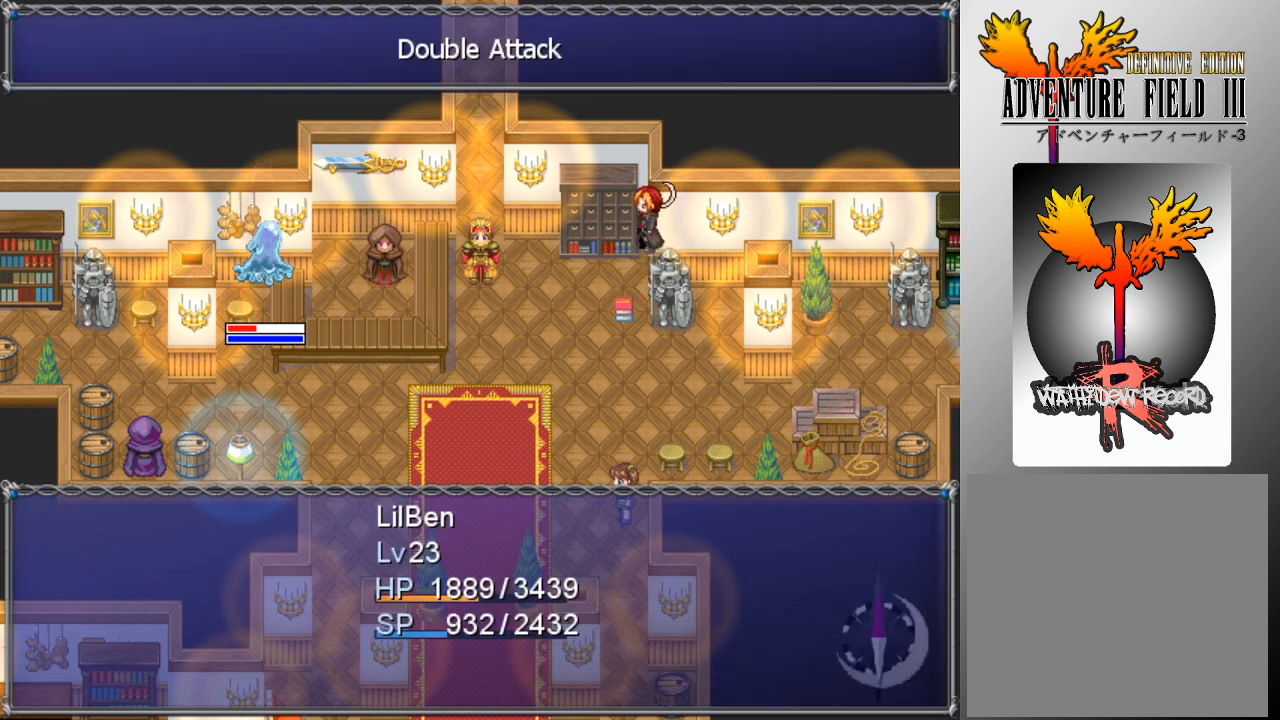
{"buttons": [], "left_stick": "center", "events": []}
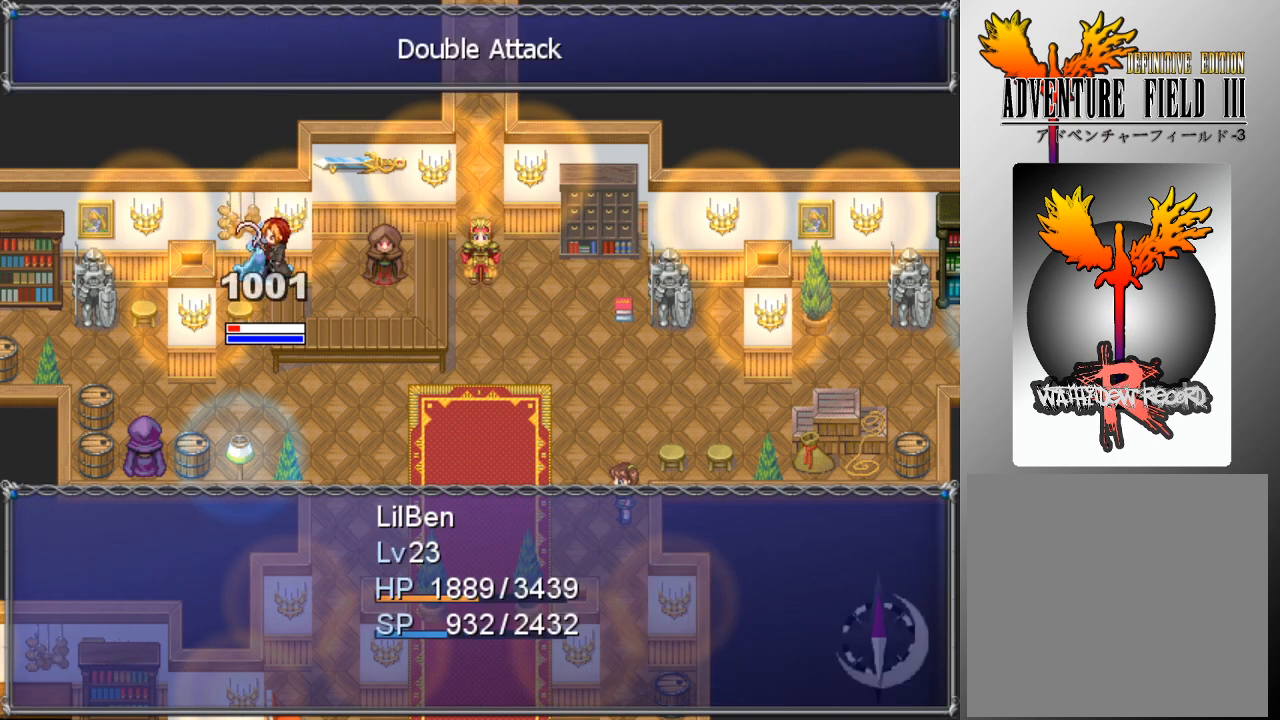
{"buttons": [], "left_stick": "center", "events": []}
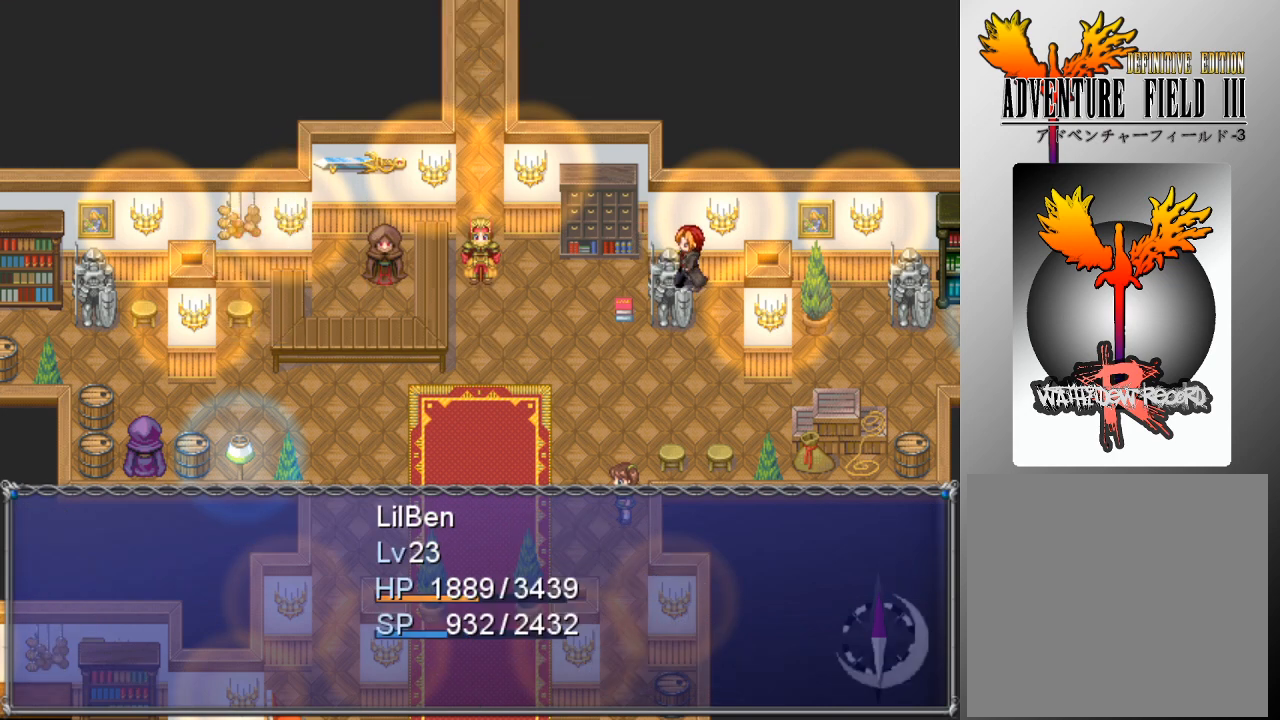
{"buttons": [], "left_stick": "center", "events": []}
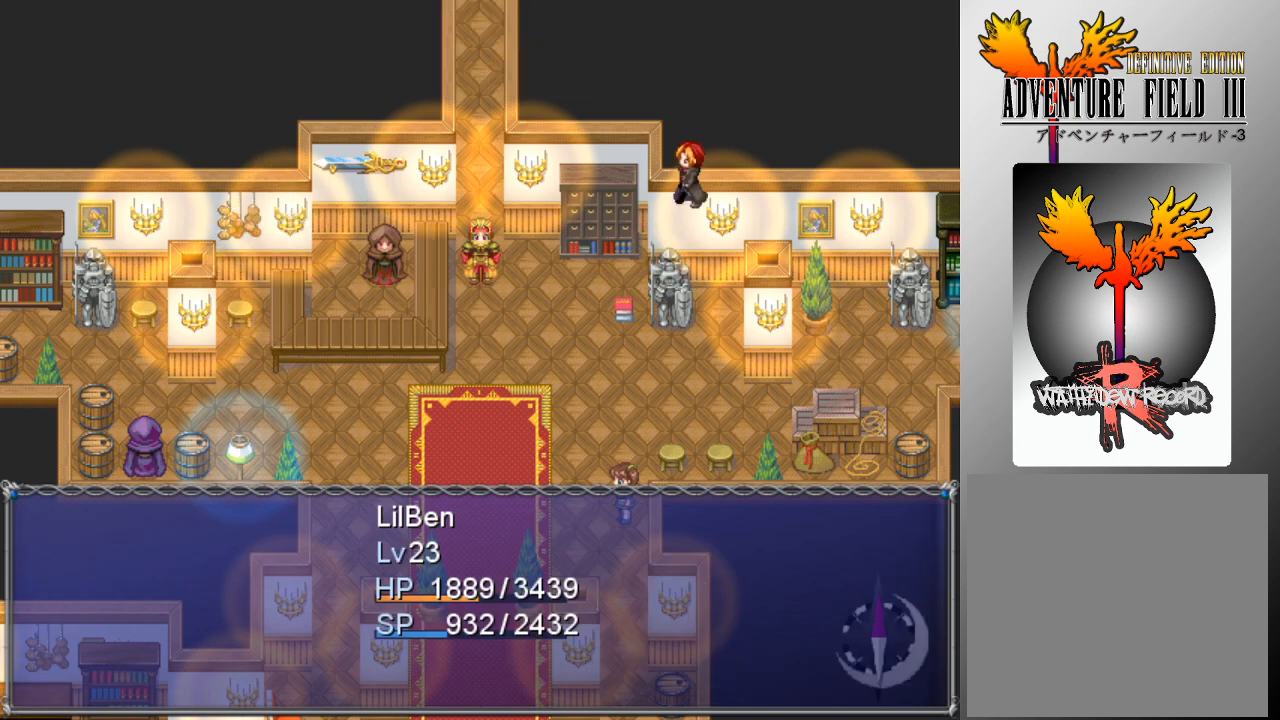
{"buttons": [], "left_stick": "center", "events": []}
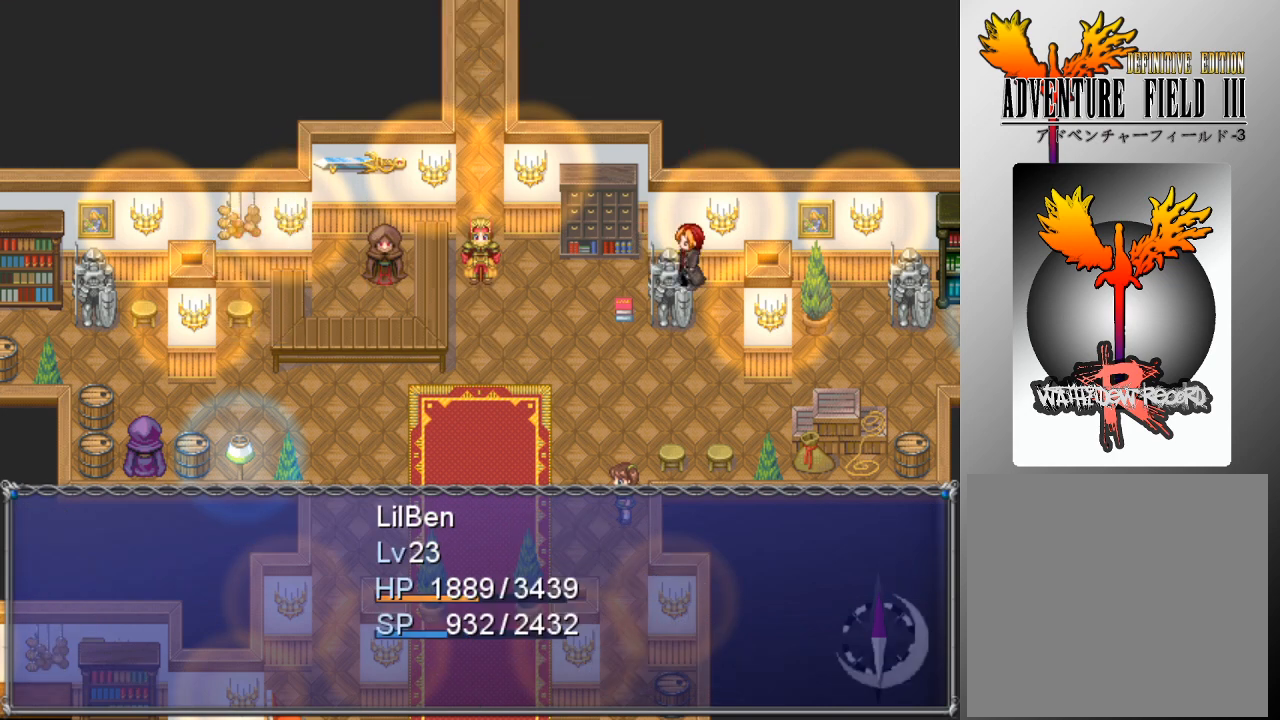
{"buttons": ["A"], "left_stick": "center", "events": [[467, "A", "down"]]}
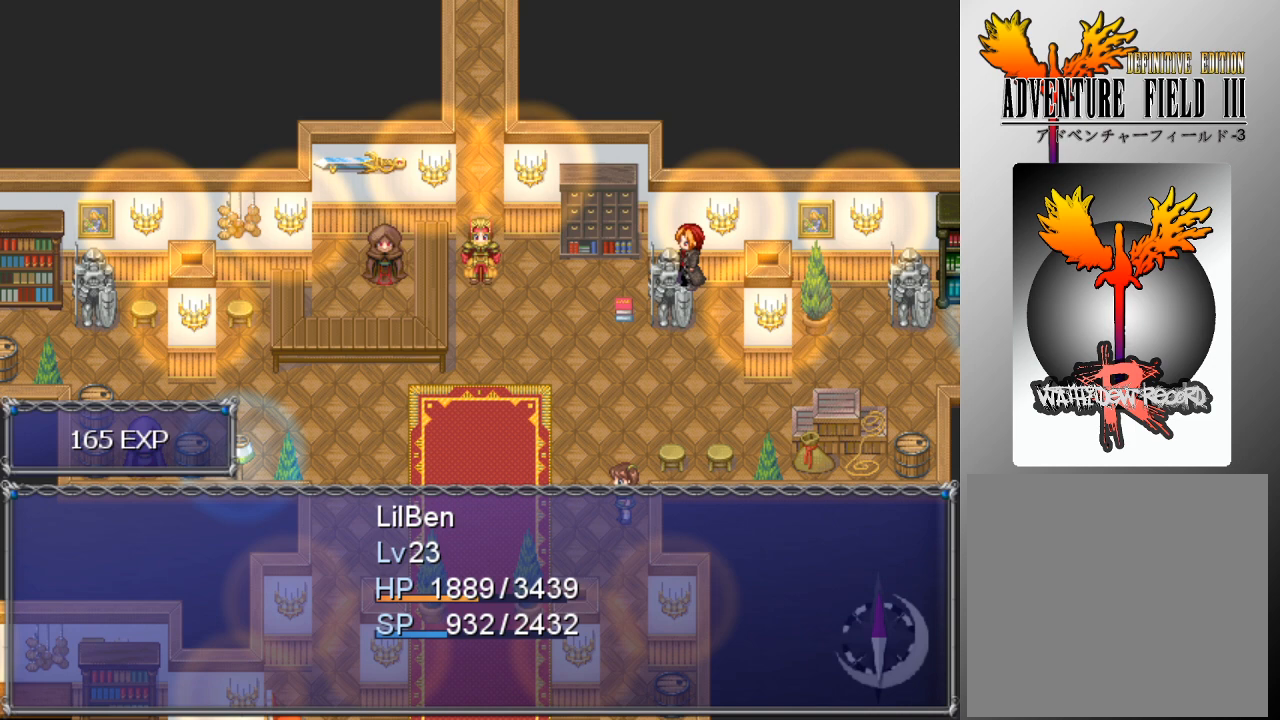
{"buttons": [], "left_stick": "center", "events": [[100, "A", "up"]]}
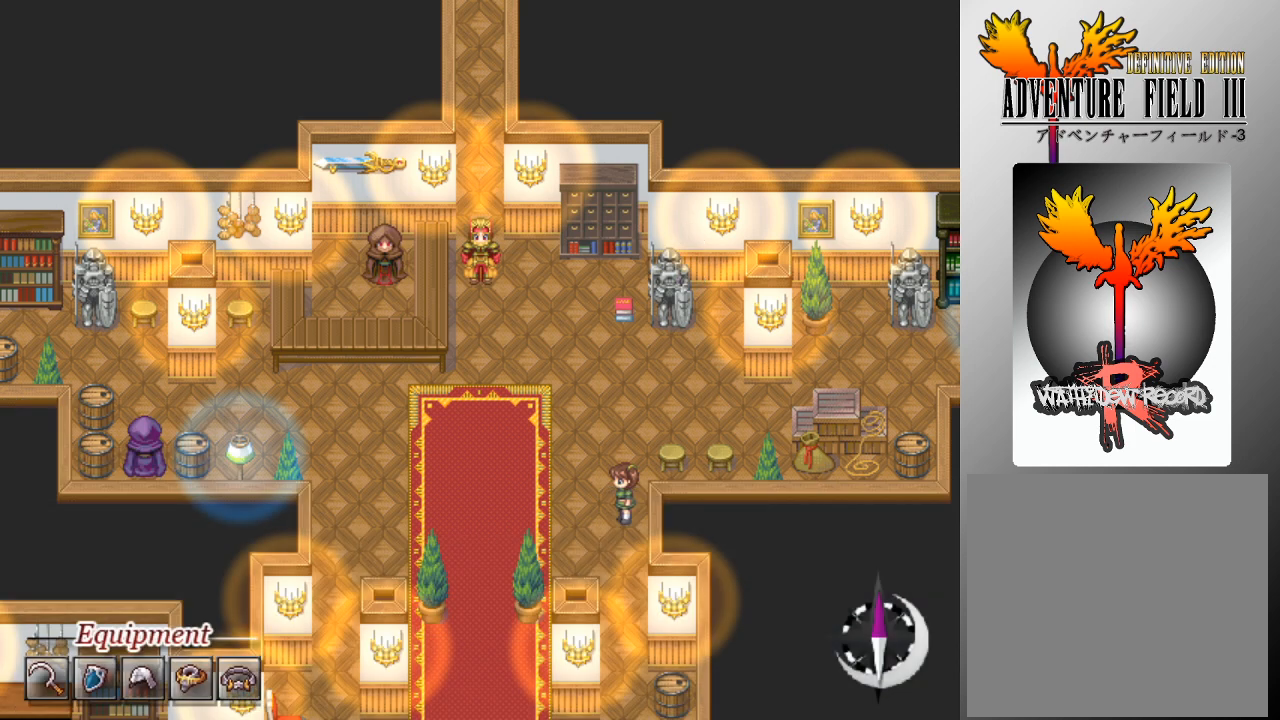
{"buttons": [], "left_stick": "center", "events": []}
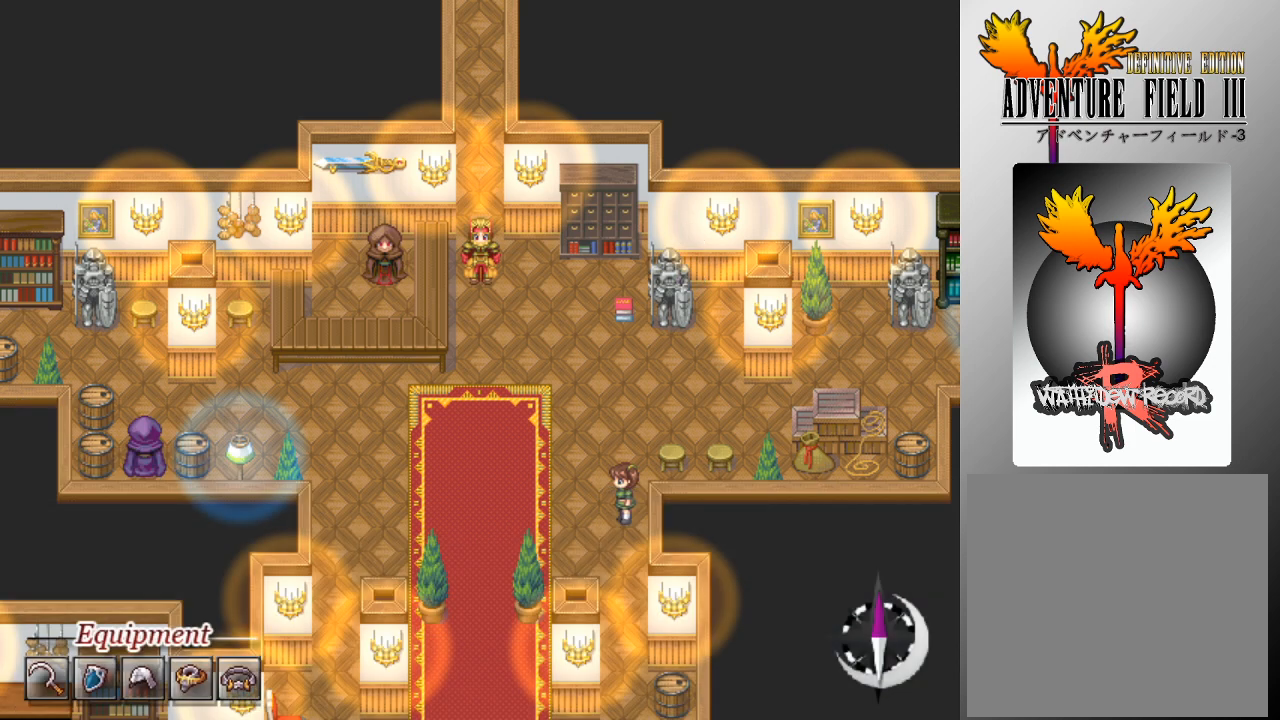
{"buttons": [], "left_stick": "center", "events": []}
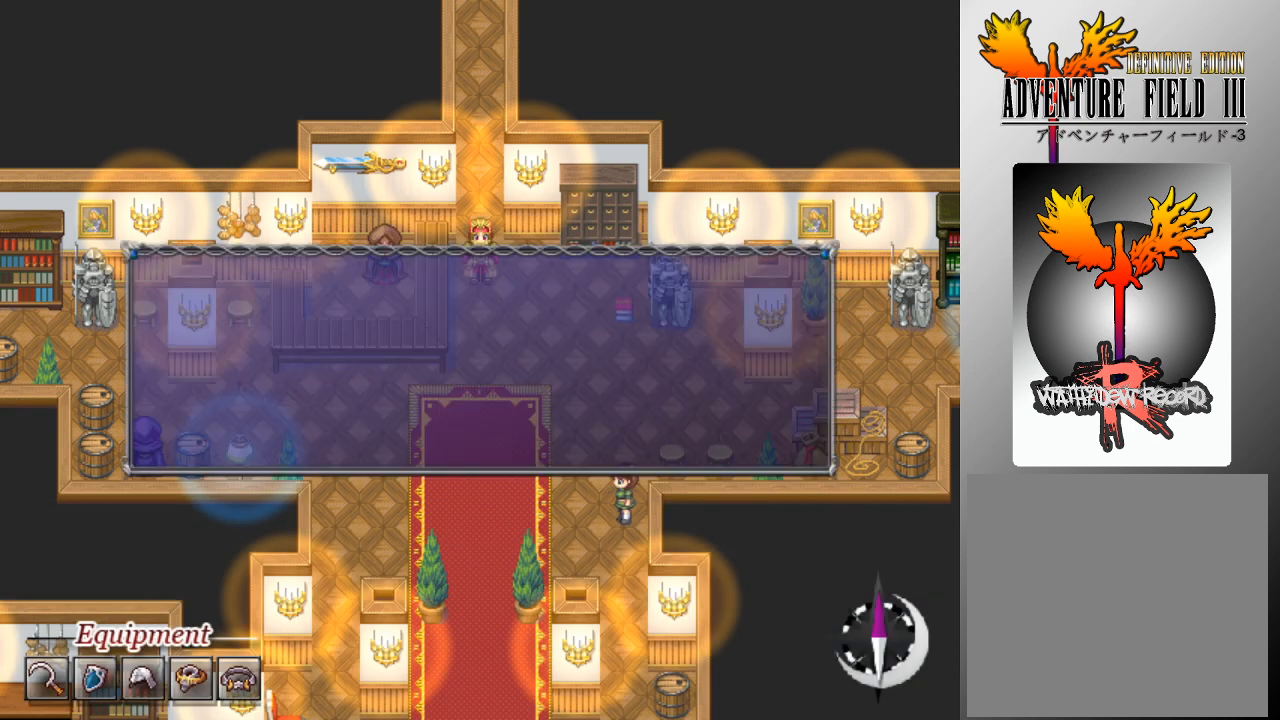
{"buttons": ["A"], "left_stick": "center", "events": [[267, "A", "down"], [367, "A", "up"], [500, "A", "down"]]}
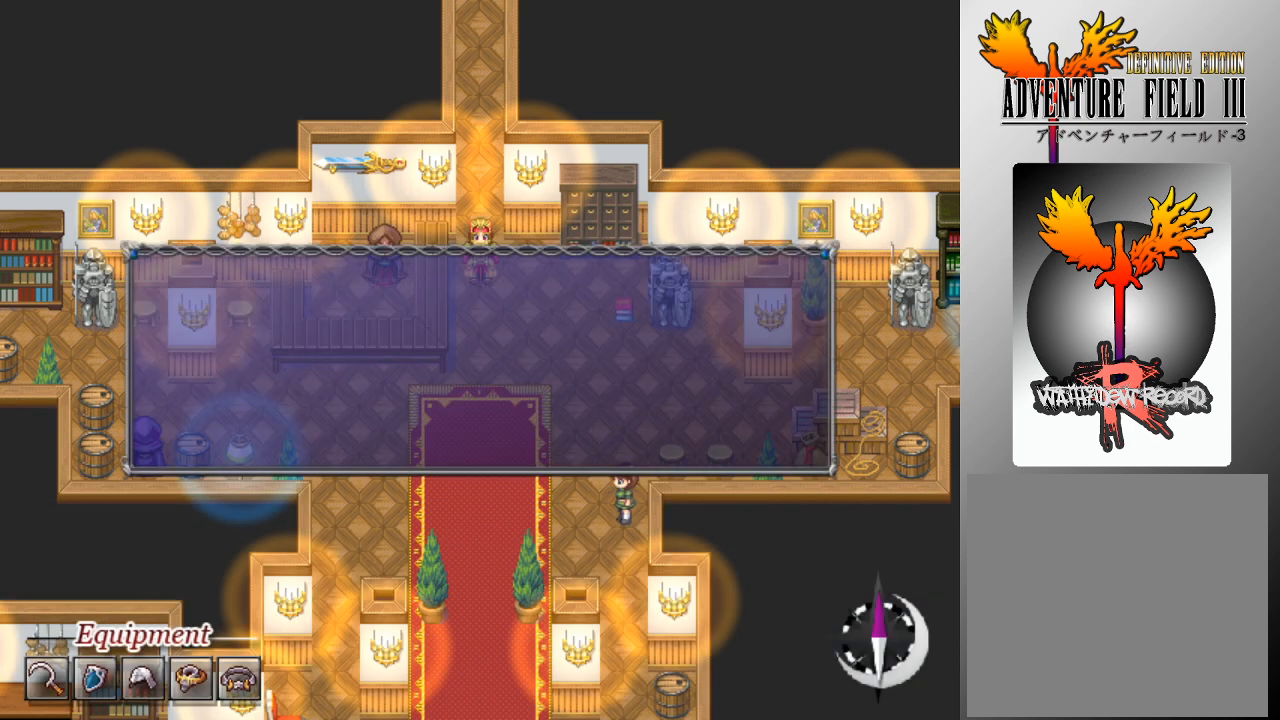
{"buttons": [], "left_stick": "center", "events": [[100, "A", "up"]]}
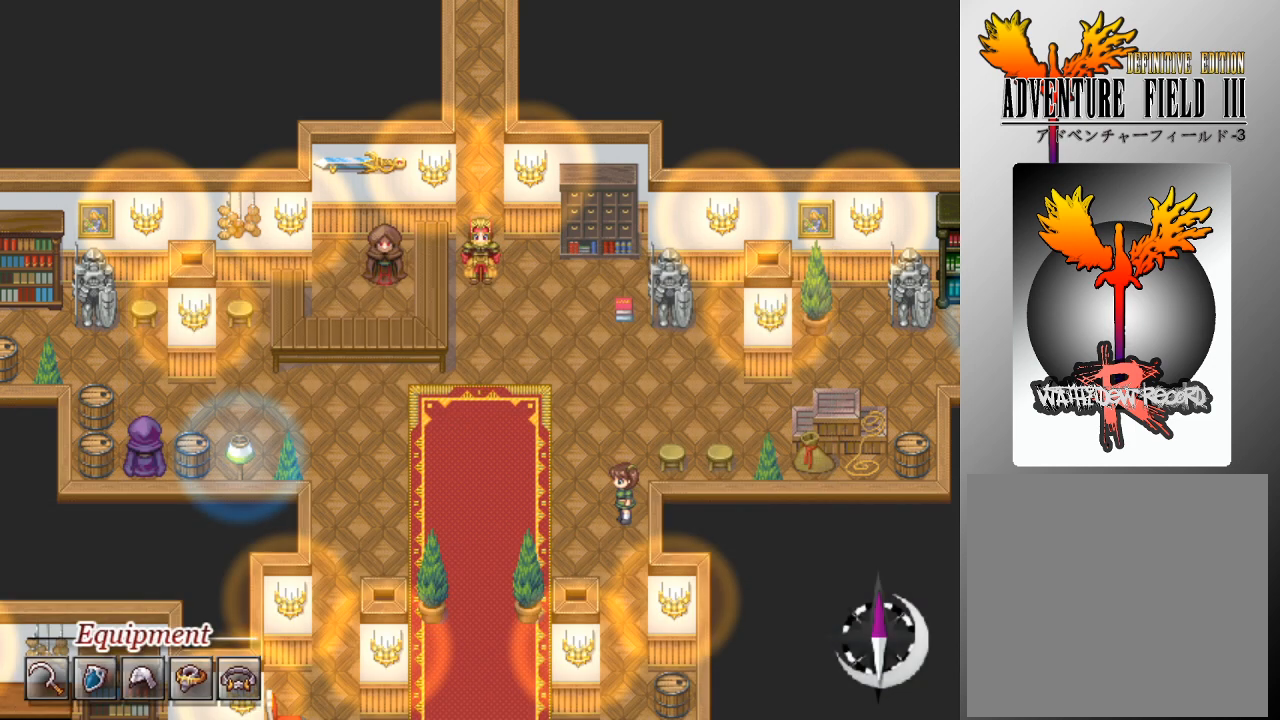
{"buttons": [], "left_stick": "center", "events": []}